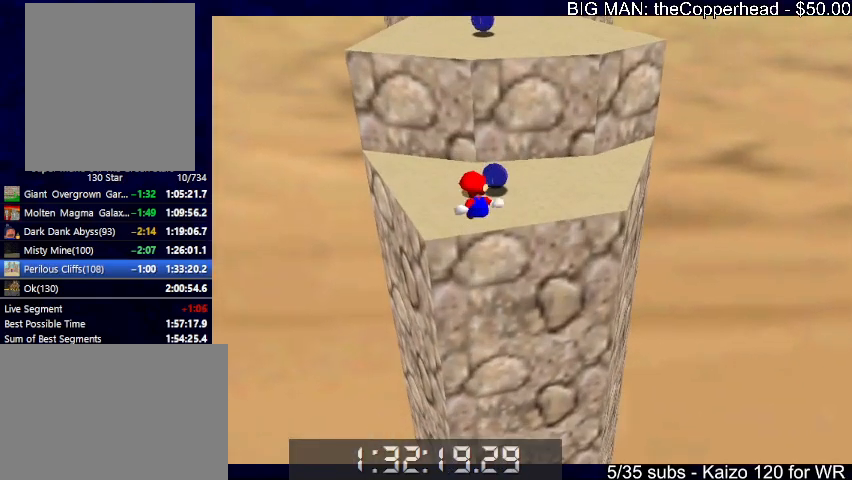
Gameplay with keyboard; each line is a JSON object with the keys held at the frame after it. "events" lists presses ("down") and releases ("up") of "0", "1", "2", "3", "4", "5", "6", "8", "a", "c", "d", "down", "left", "right", "s", "up", "x" and "z" between this image and that frame as [ms after this image, input, new state], when the widget could be followed in between. No other keys are recorded. Mouse input is not recorded.
{"keys": ["up", "x", "z"], "events": [[66, "right", "down"], [133, "right", "up"], [366, "x", "down"]]}
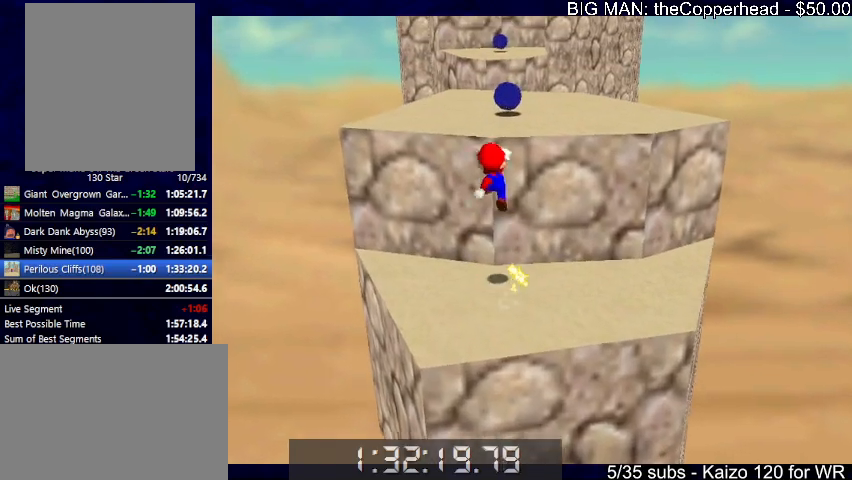
{"keys": ["up"], "events": [[166, "right", "down"], [266, "x", "up"], [266, "z", "up"], [300, "right", "up"]]}
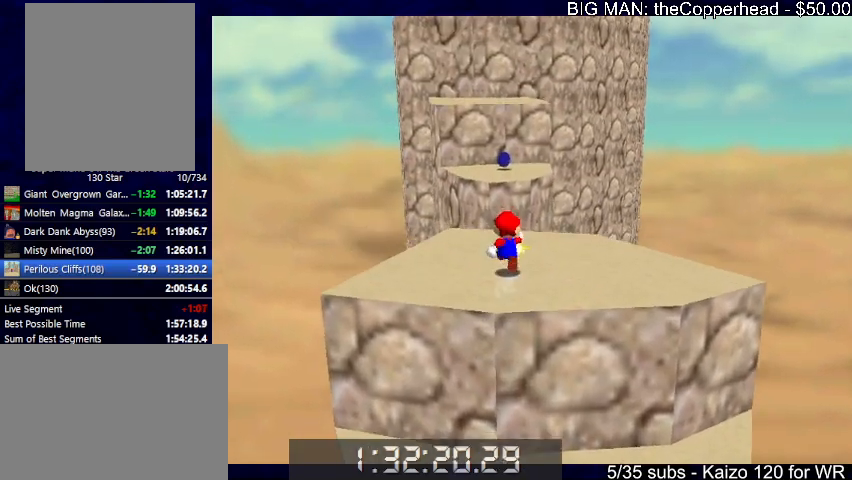
{"keys": ["z"], "events": [[100, "z", "down"], [133, "x", "down"], [266, "x", "up"], [366, "left", "down"], [466, "left", "up"], [466, "up", "up"]]}
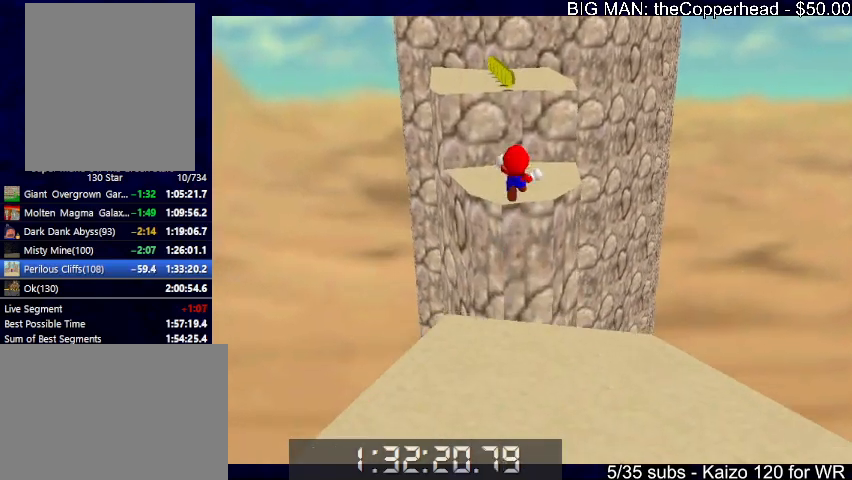
{"keys": ["z"], "events": [[66, "down", "down"], [100, "right", "down"], [133, "right", "up"], [300, "down", "up"]]}
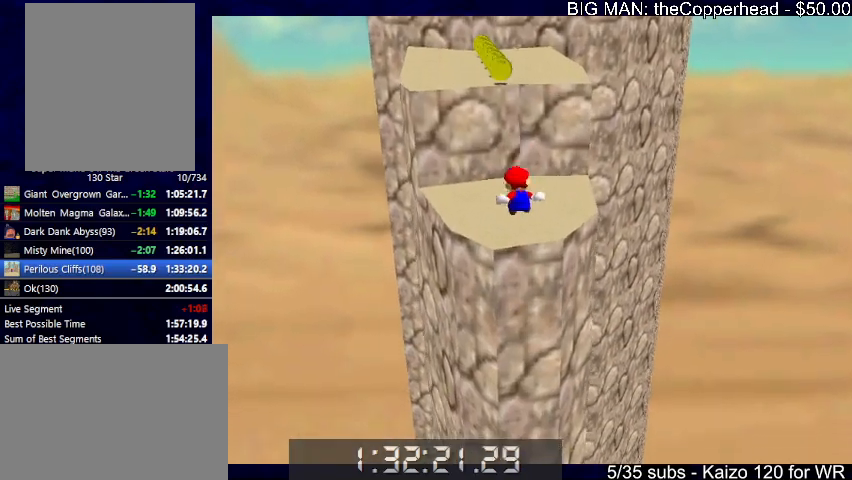
{"keys": ["up", "x", "z"], "events": [[33, "up", "down"], [400, "x", "down"]]}
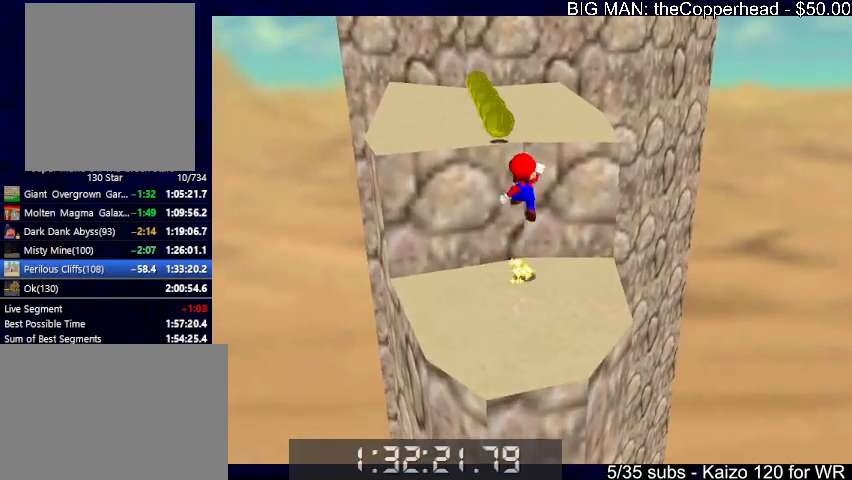
{"keys": ["left"], "events": [[166, "up", "up"], [166, "x", "up"], [166, "z", "up"], [266, "up", "down"], [333, "c", "down"], [333, "x", "down"], [366, "left", "down"], [400, "c", "up"], [400, "up", "up"], [400, "x", "up"]]}
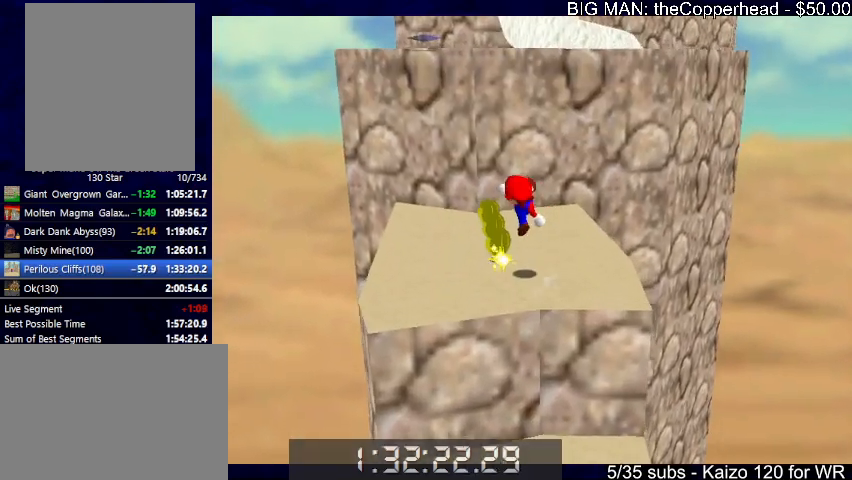
{"keys": ["up"], "events": [[200, "left", "up"], [233, "x", "down"], [300, "up", "down"], [300, "x", "up"]]}
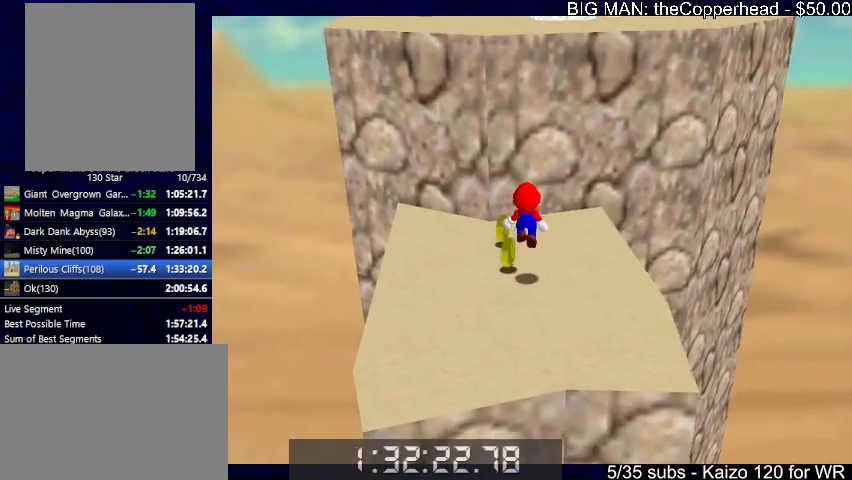
{"keys": ["right", "x"], "events": [[266, "x", "down"], [300, "right", "down"], [333, "up", "up"]]}
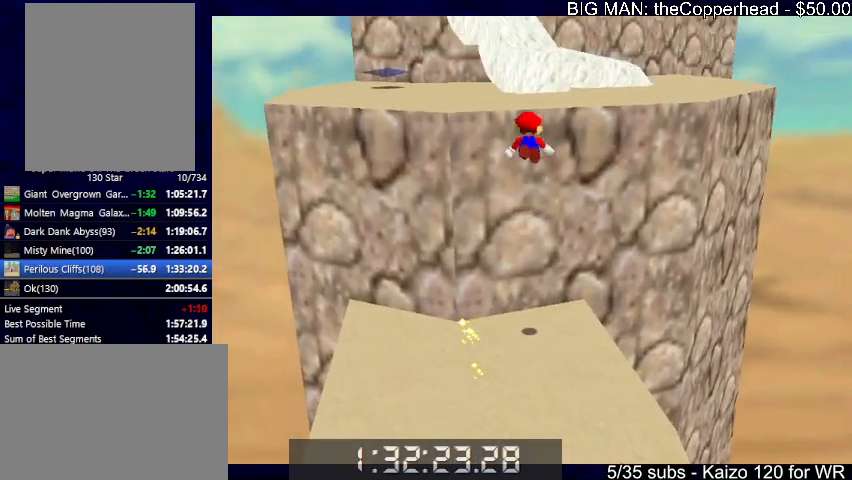
{"keys": ["right", "up"], "events": [[166, "up", "down"], [233, "x", "up"], [266, "right", "up"], [366, "c", "down"], [400, "right", "down"], [466, "c", "up"]]}
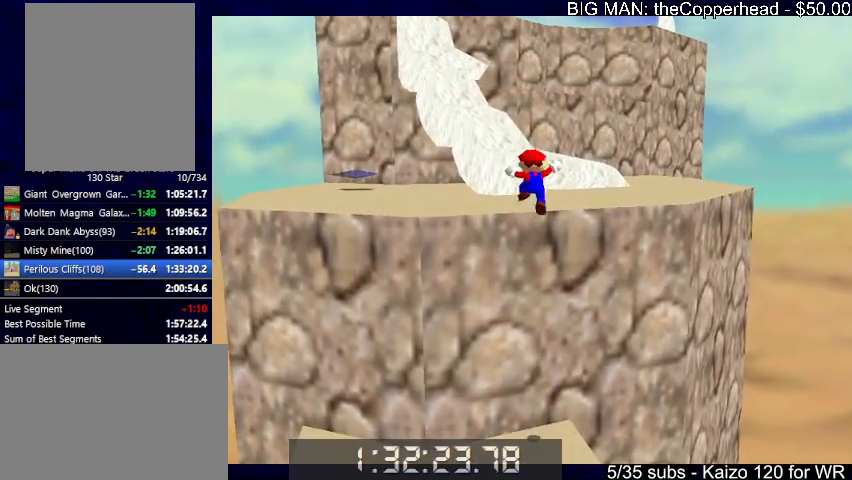
{"keys": [], "events": [[33, "x", "down"], [100, "c", "down"], [133, "right", "up"], [133, "x", "up"], [200, "c", "up"], [200, "up", "up"]]}
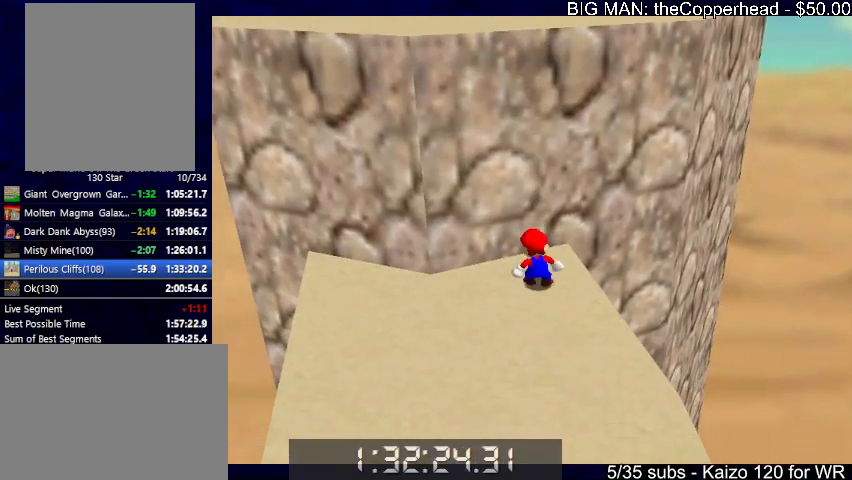
{"keys": ["right", "up", "x"], "events": [[100, "left", "down"], [233, "down", "down"], [333, "down", "up"], [333, "right", "down"], [433, "left", "up"], [433, "up", "down"], [500, "x", "down"]]}
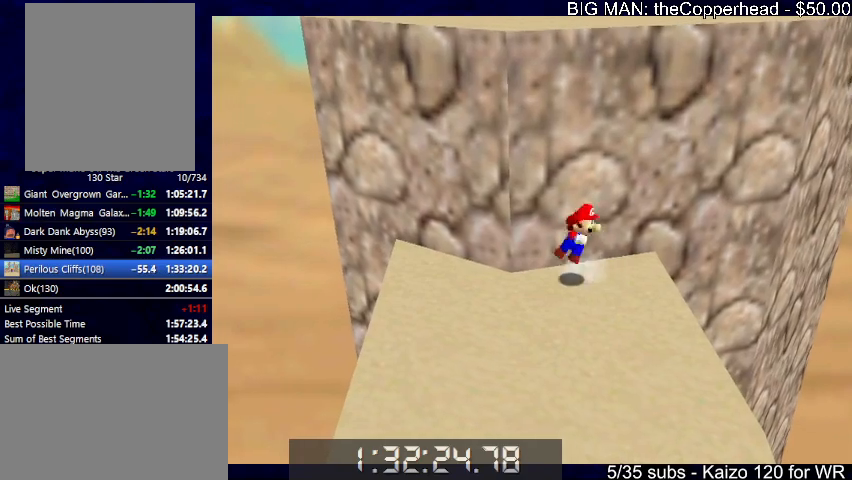
{"keys": ["left", "up"], "events": [[66, "right", "up"], [66, "up", "up"], [133, "x", "up"], [233, "left", "down"], [233, "up", "down"], [300, "left", "up"], [400, "left", "down"]]}
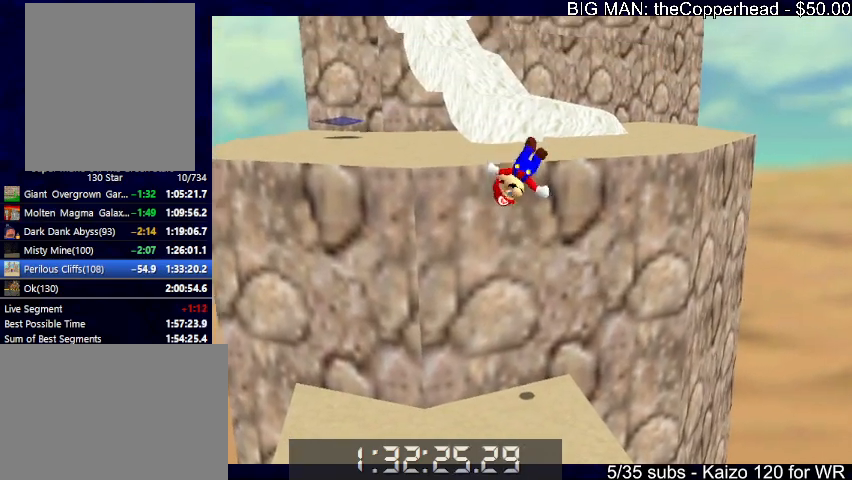
{"keys": ["right", "up", "x"], "events": [[266, "left", "up"], [266, "x", "down"], [333, "x", "up"], [433, "right", "down"], [433, "x", "down"]]}
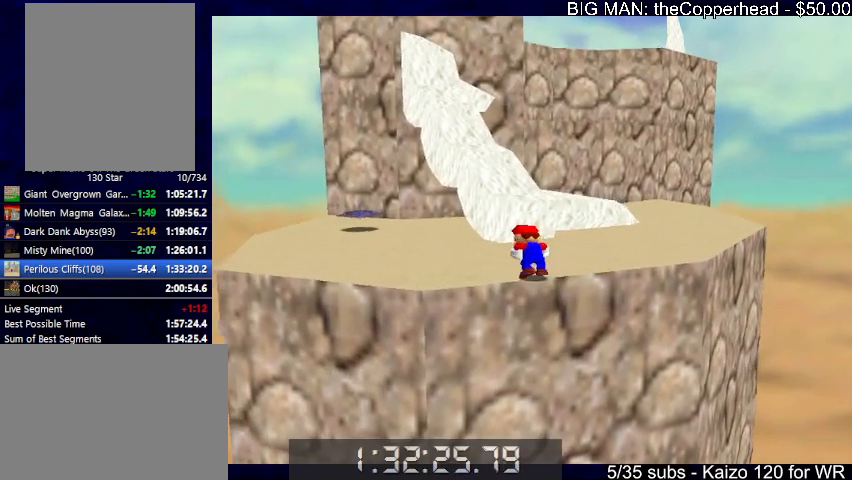
{"keys": ["up"], "events": [[33, "x", "up"], [66, "right", "up"], [166, "right", "down"], [500, "right", "up"]]}
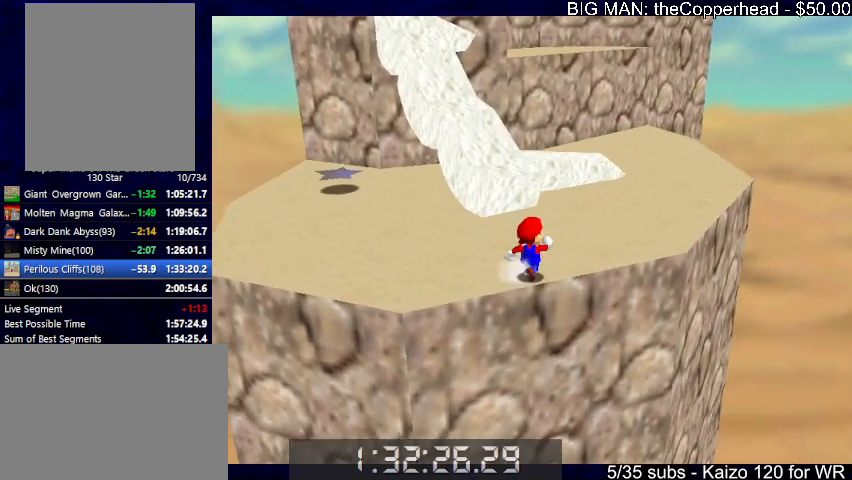
{"keys": ["up", "x"], "events": [[233, "x", "down"]]}
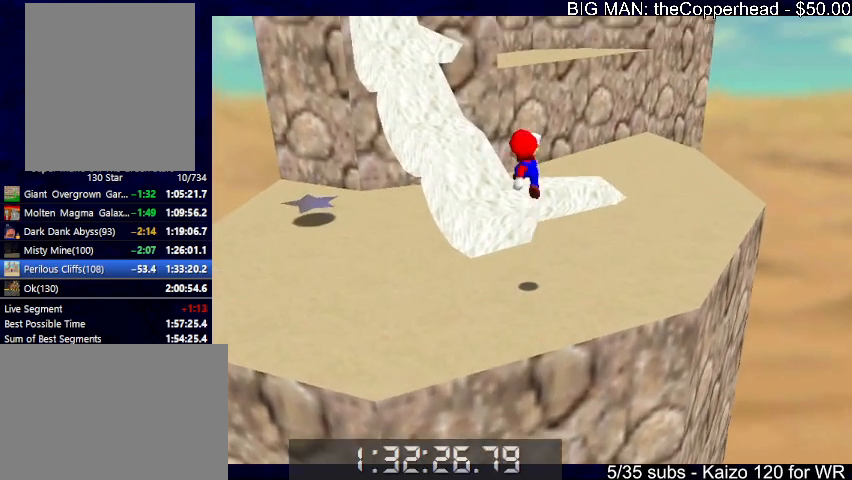
{"keys": ["up"], "events": [[66, "left", "down"], [66, "up", "up"], [166, "left", "up"], [200, "c", "down"], [200, "up", "down"], [300, "c", "up"], [300, "x", "up"], [366, "s", "down"], [466, "s", "up"]]}
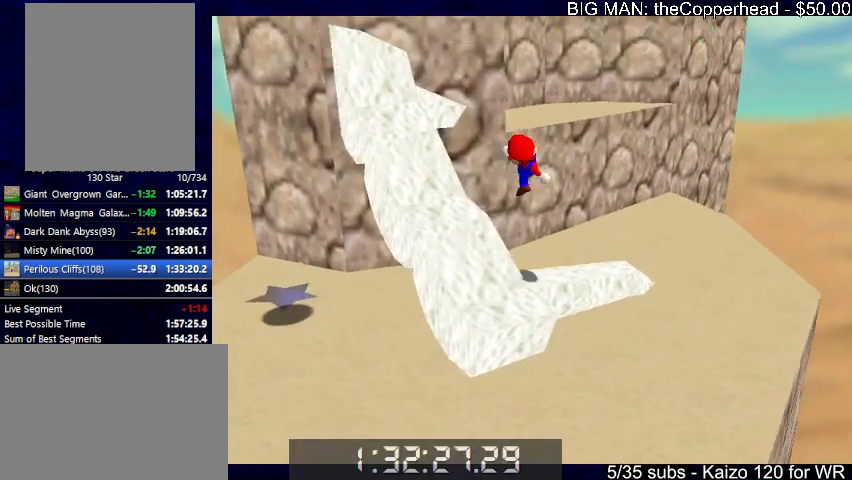
{"keys": ["right", "x"], "events": [[33, "left", "down"], [100, "left", "up"], [200, "right", "down"], [400, "x", "down"], [500, "up", "up"]]}
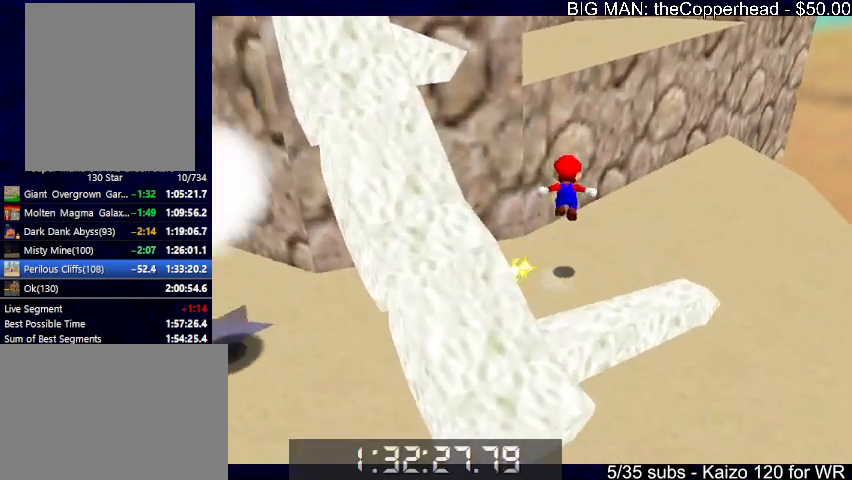
{"keys": ["s", "x"], "events": [[33, "up", "down"], [266, "s", "down"], [400, "up", "up"], [466, "right", "up"]]}
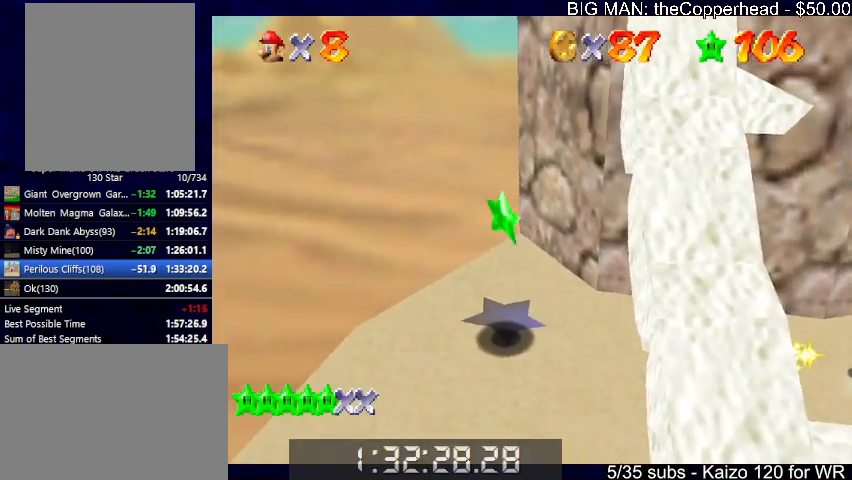
{"keys": ["s", "x"], "events": []}
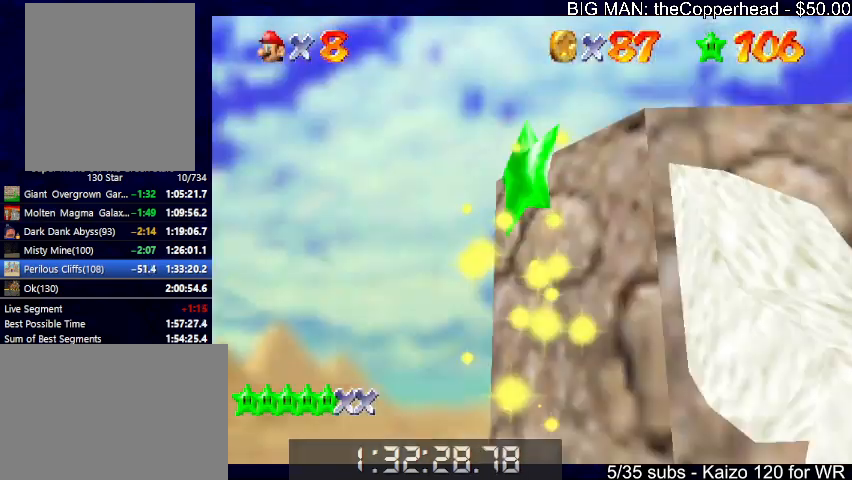
{"keys": ["s", "x"], "events": []}
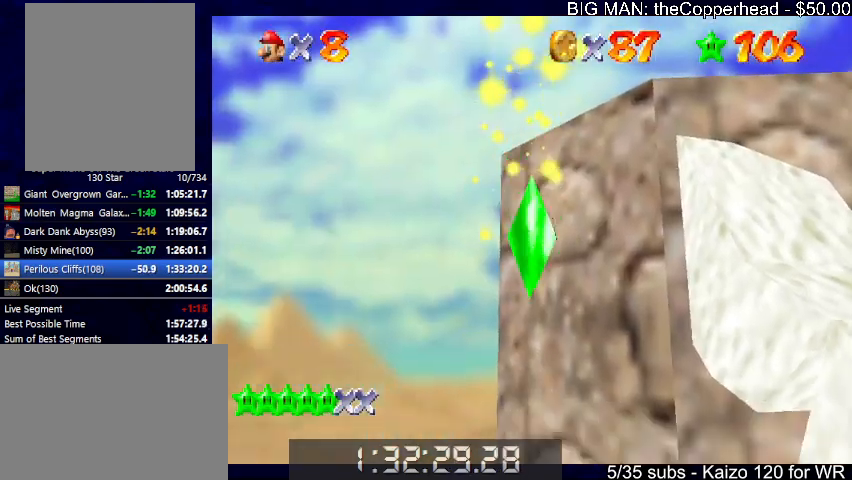
{"keys": ["s", "x"], "events": []}
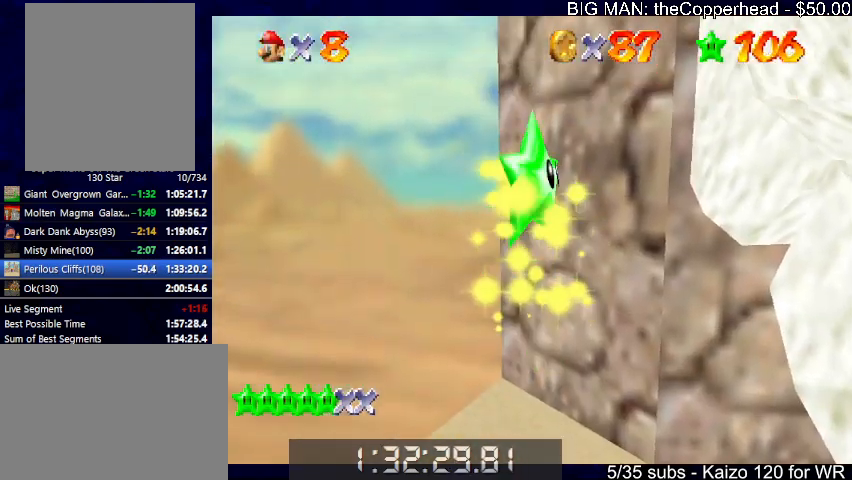
{"keys": ["right", "s", "up", "x"], "events": [[433, "up", "down"], [466, "right", "down"]]}
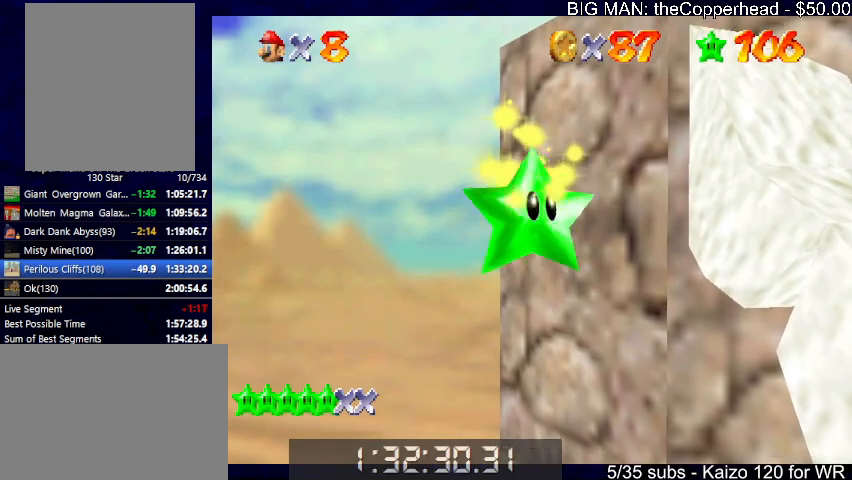
{"keys": ["4", "right", "s", "x"], "events": [[200, "up", "up"], [300, "4", "down"], [400, "4", "up"], [466, "4", "down"]]}
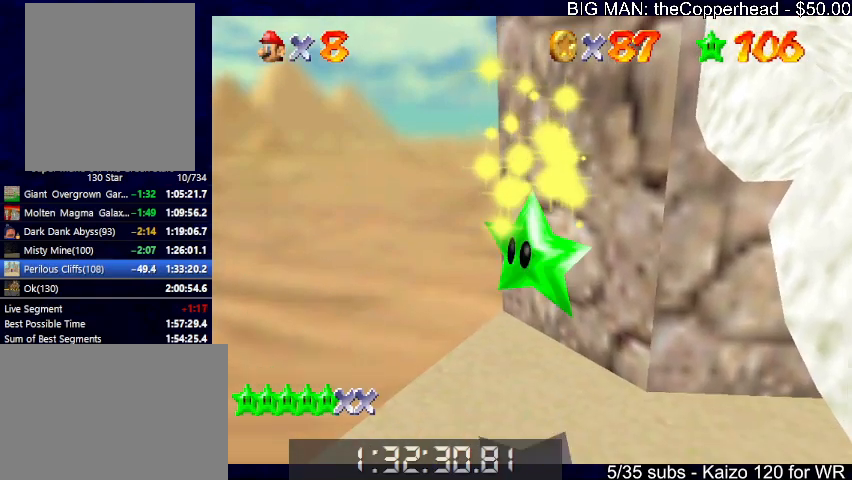
{"keys": ["4", "right", "x"], "events": [[66, "4", "up"], [166, "4", "down"], [200, "4", "up"], [300, "4", "down"], [366, "4", "up"], [400, "s", "up"], [433, "4", "down"]]}
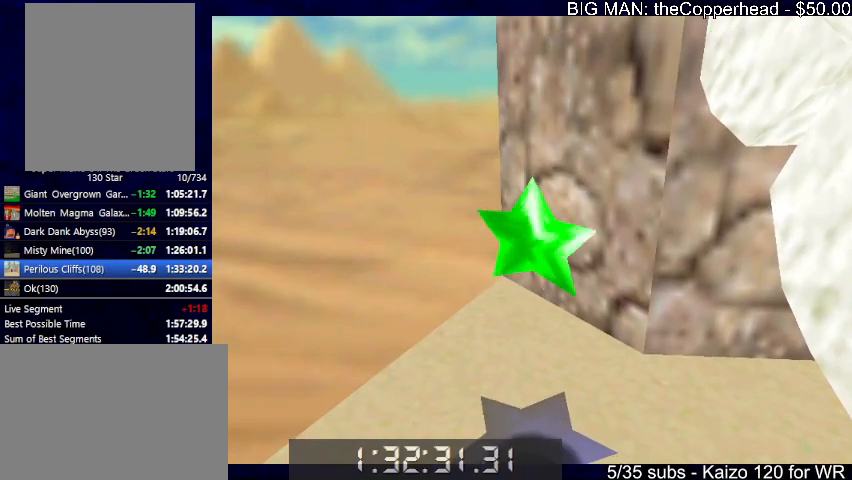
{"keys": ["up", "x"], "events": [[33, "4", "up"], [133, "4", "down"], [233, "4", "up"], [233, "up", "down"], [466, "right", "up"]]}
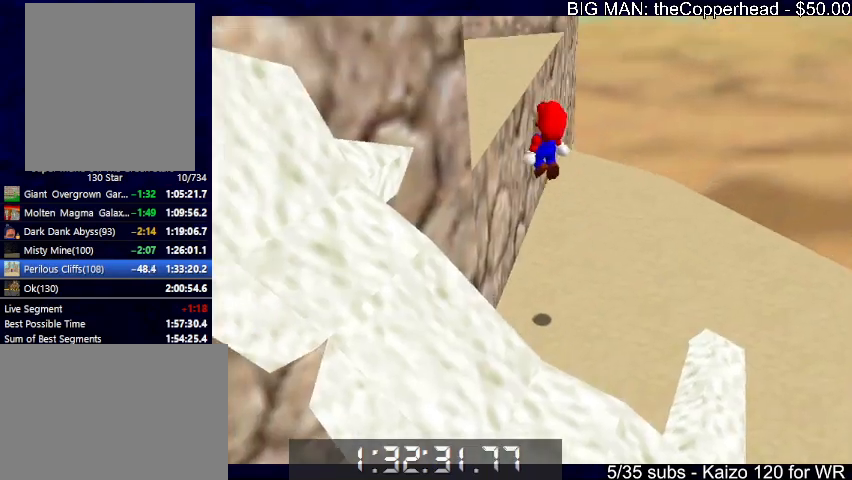
{"keys": ["up", "x"], "events": [[133, "left", "down"], [200, "left", "up"], [300, "x", "up"], [466, "x", "down"]]}
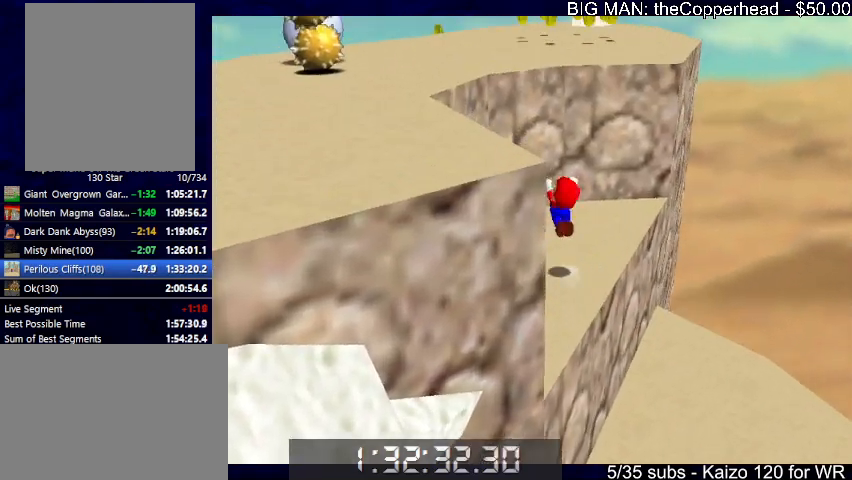
{"keys": ["right", "up"], "events": [[166, "6", "down"], [200, "6", "up"], [266, "6", "down"], [333, "6", "up"], [400, "x", "up"], [433, "right", "down"]]}
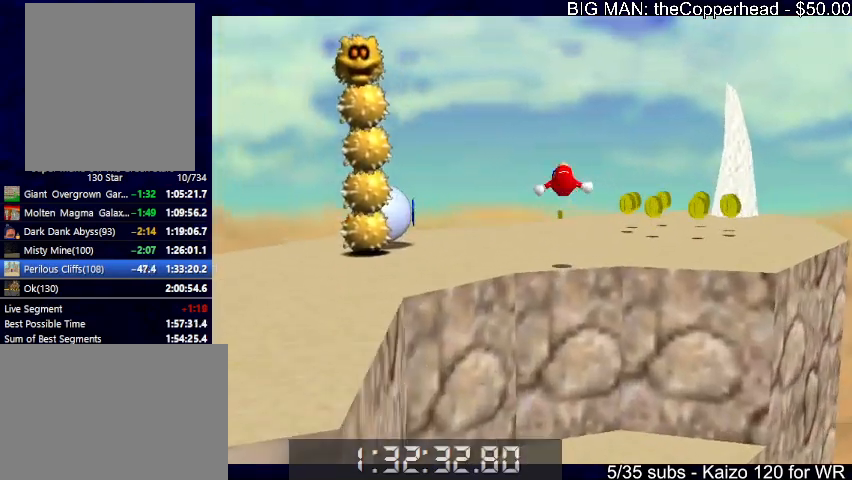
{"keys": ["right"], "events": [[166, "6", "down"], [266, "6", "up"], [466, "6", "down"], [500, "6", "up"], [500, "up", "up"]]}